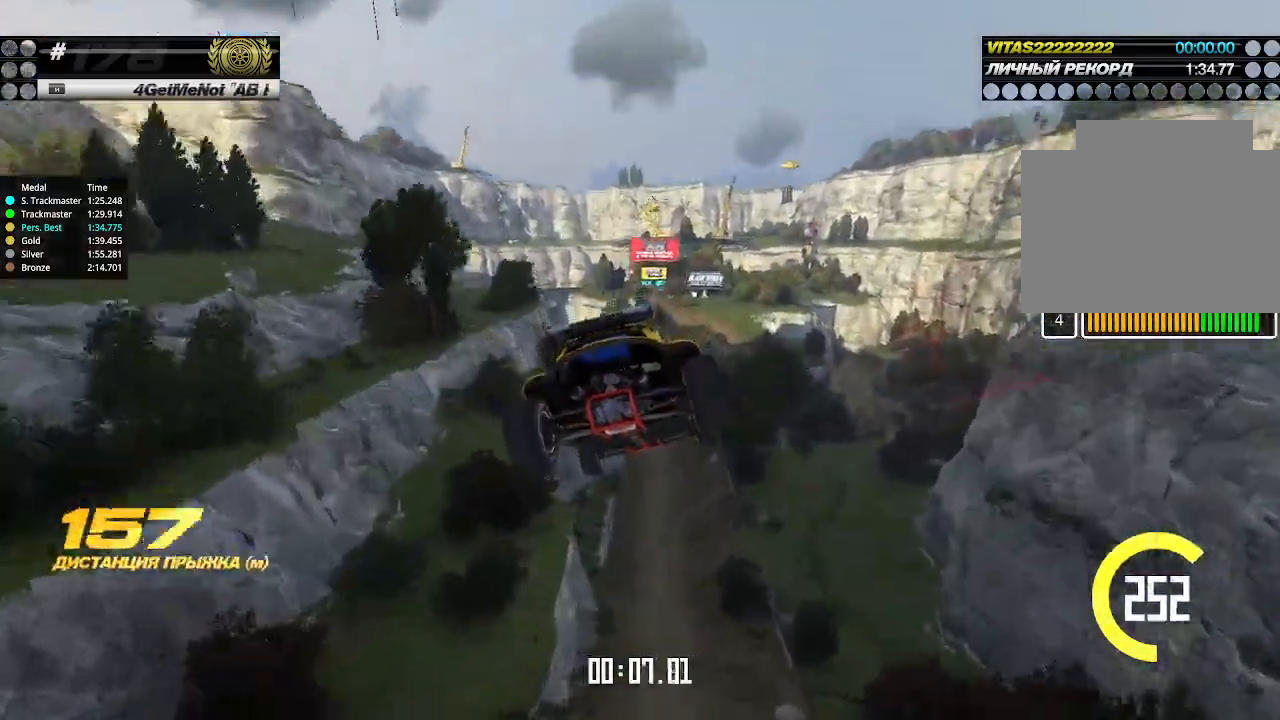
Gameplay with keyboard; each line is a JSON object with the keys held at the frame after it. "events" lists presses ("down") and releases ("up") of "down", "left", "right" and "up" between this image and that frame as [ms after this image, input, new state], when the widget could be followed in between. No other keys are recorded. Mouse input is not recorded.
{"keys": ["left", "up"], "events": [[133, "left", "down"]]}
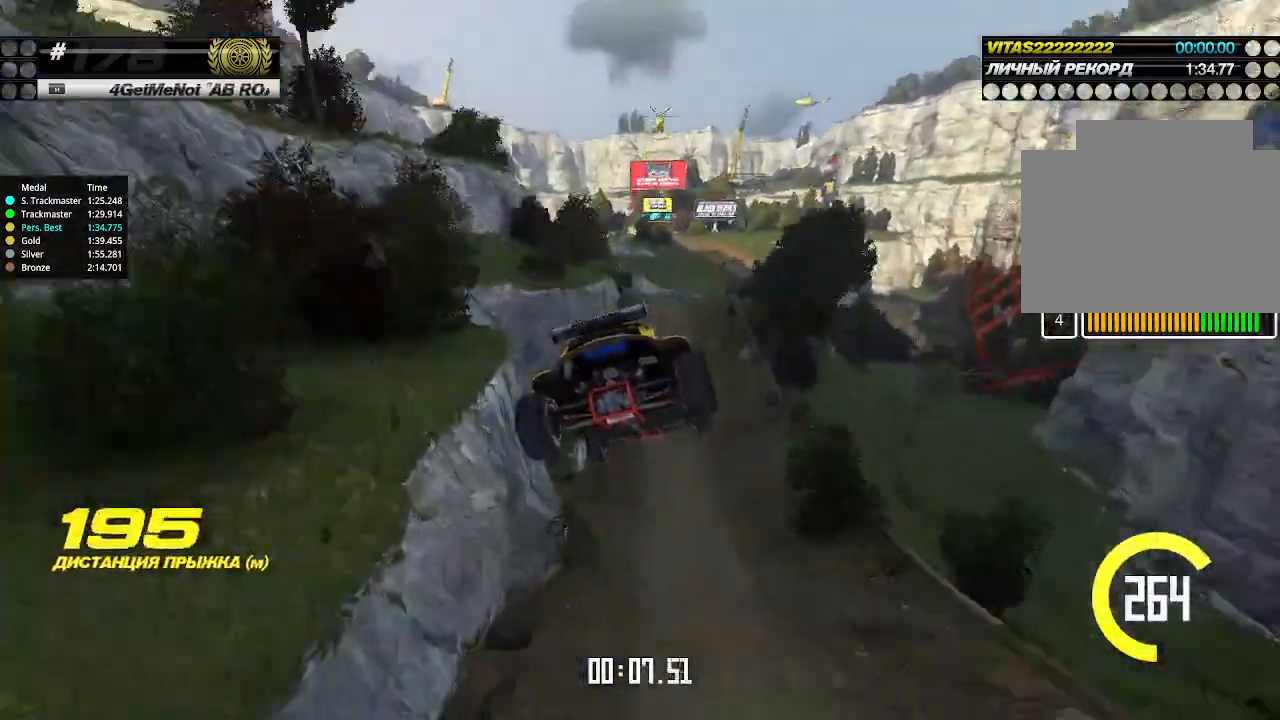
{"keys": ["up"], "events": [[333, "left", "up"]]}
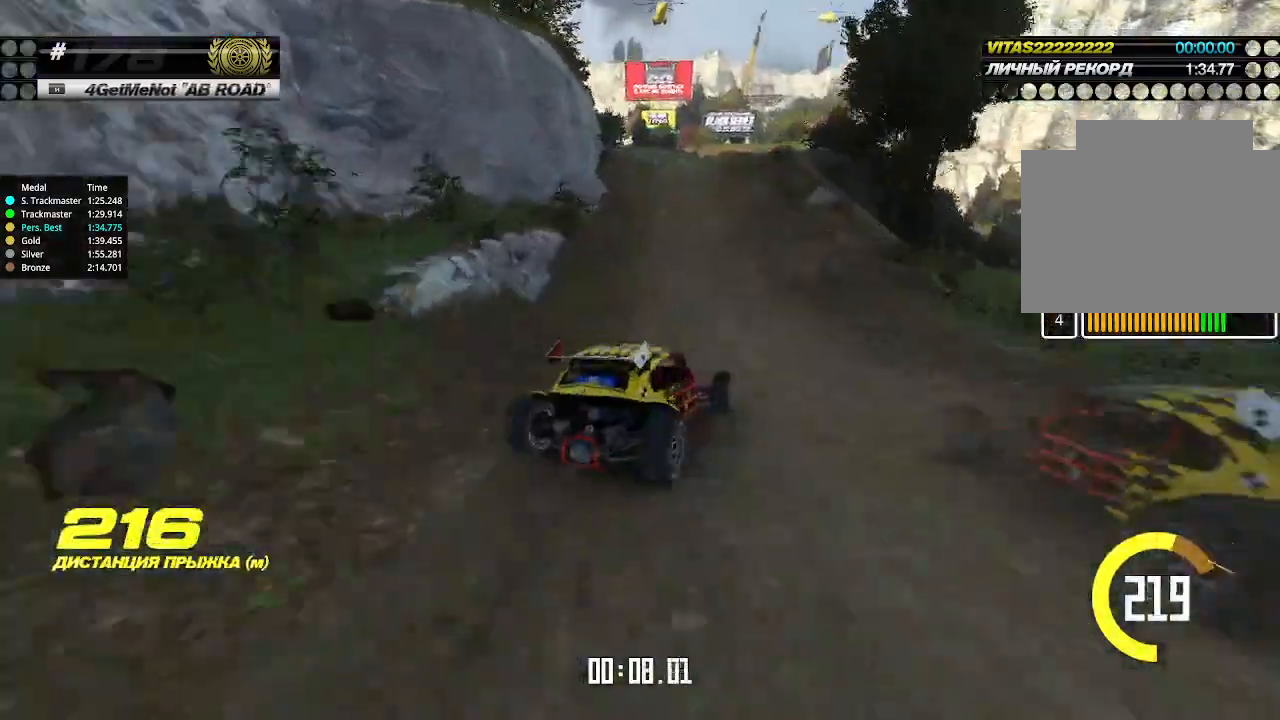
{"keys": ["up"], "events": [[133, "left", "down"], [466, "left", "up"]]}
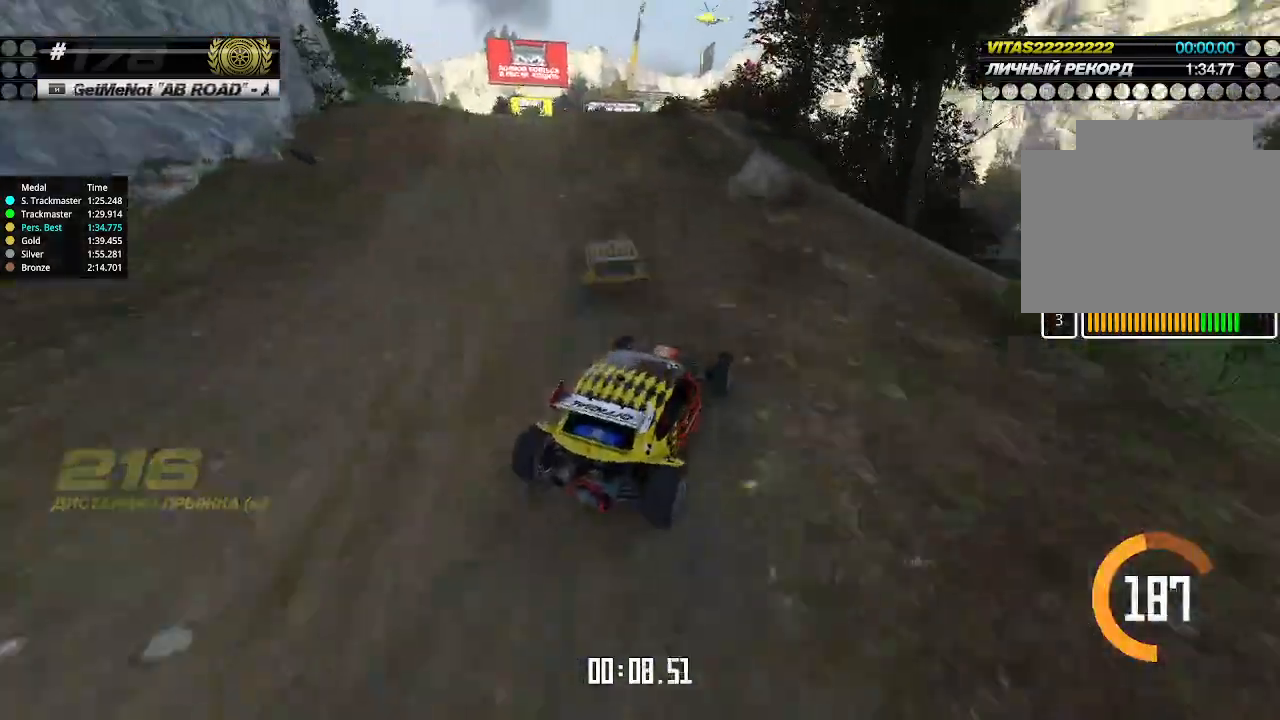
{"keys": [], "events": [[33, "up", "up"], [66, "up", "down"], [400, "up", "up"]]}
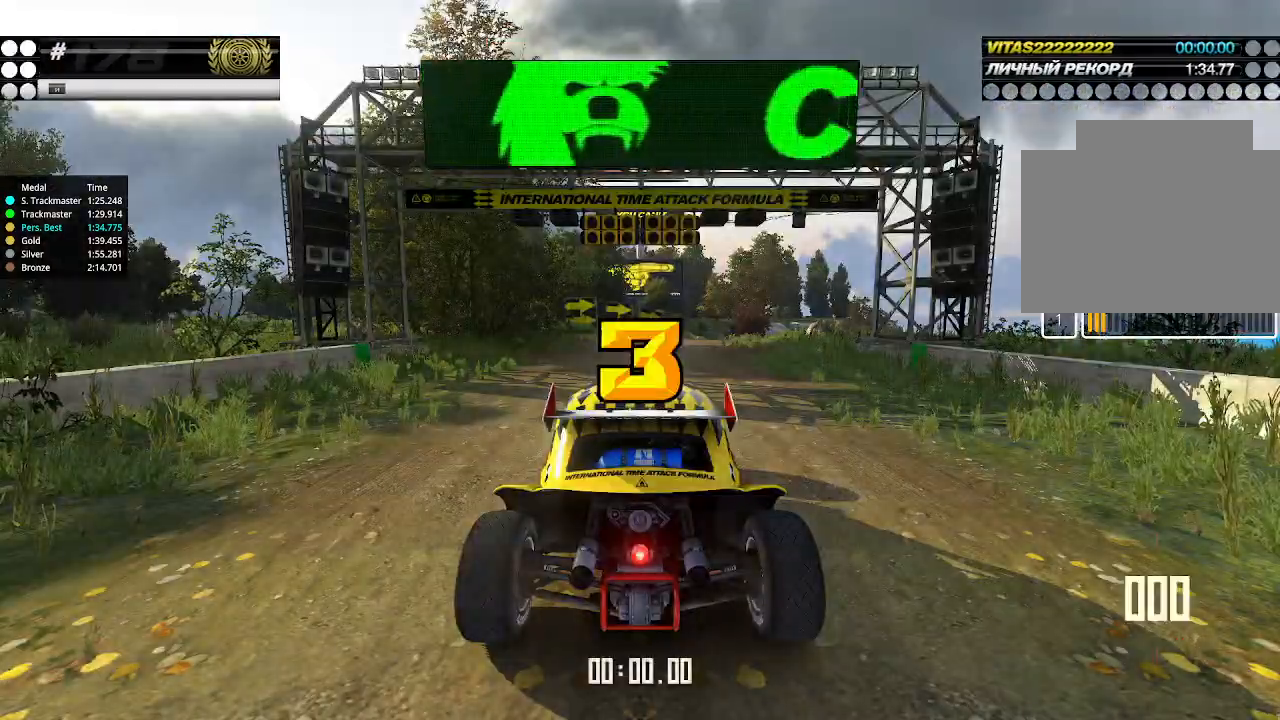
{"keys": ["up"], "events": [[400, "up", "down"]]}
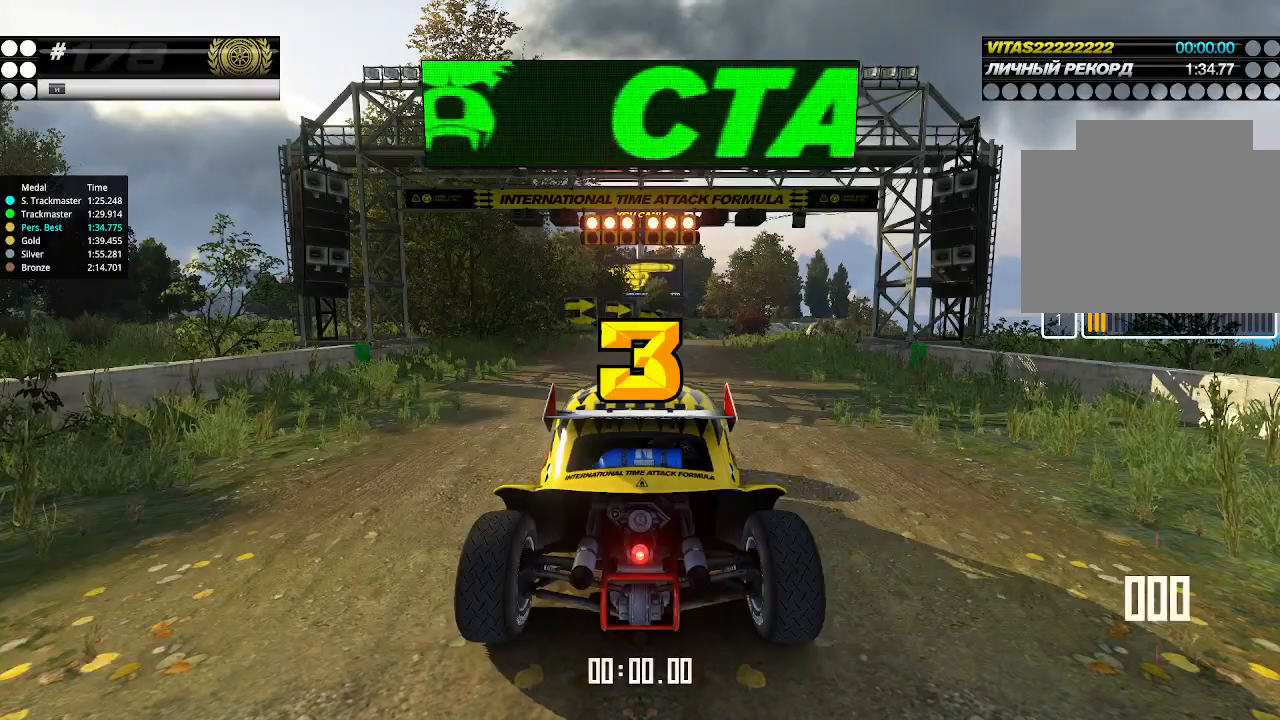
{"keys": ["up"], "events": []}
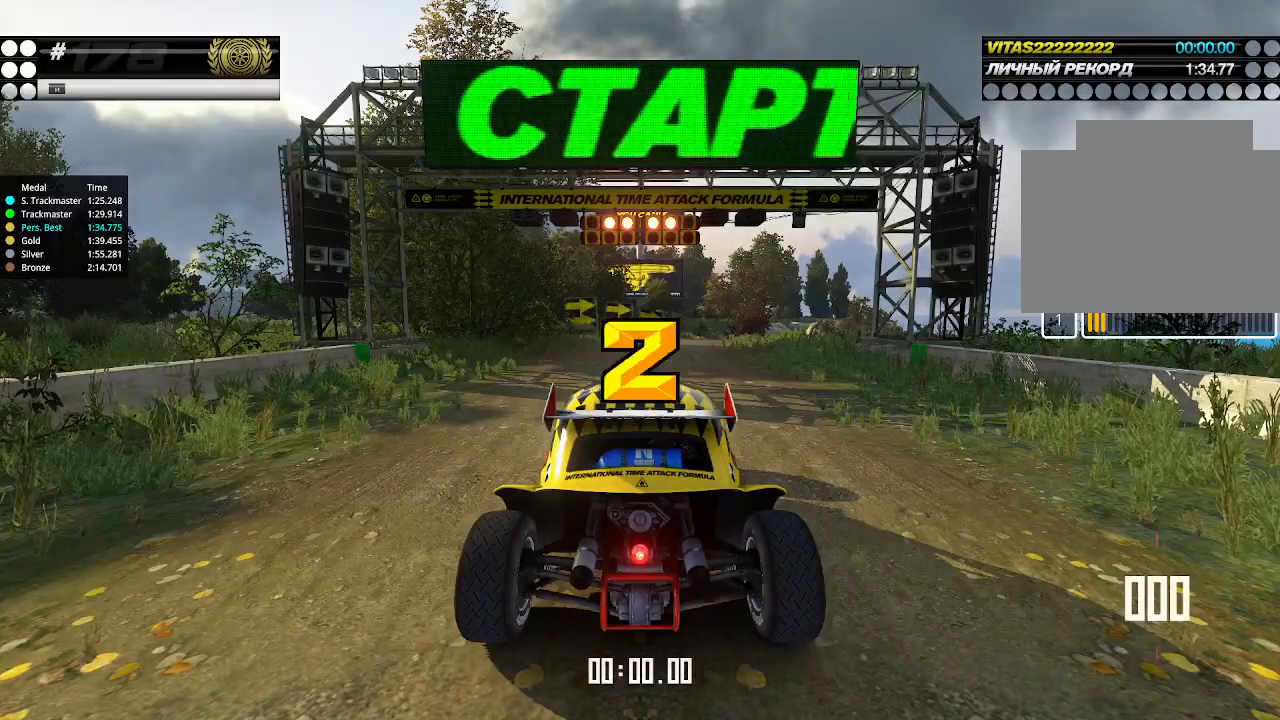
{"keys": ["up"], "events": []}
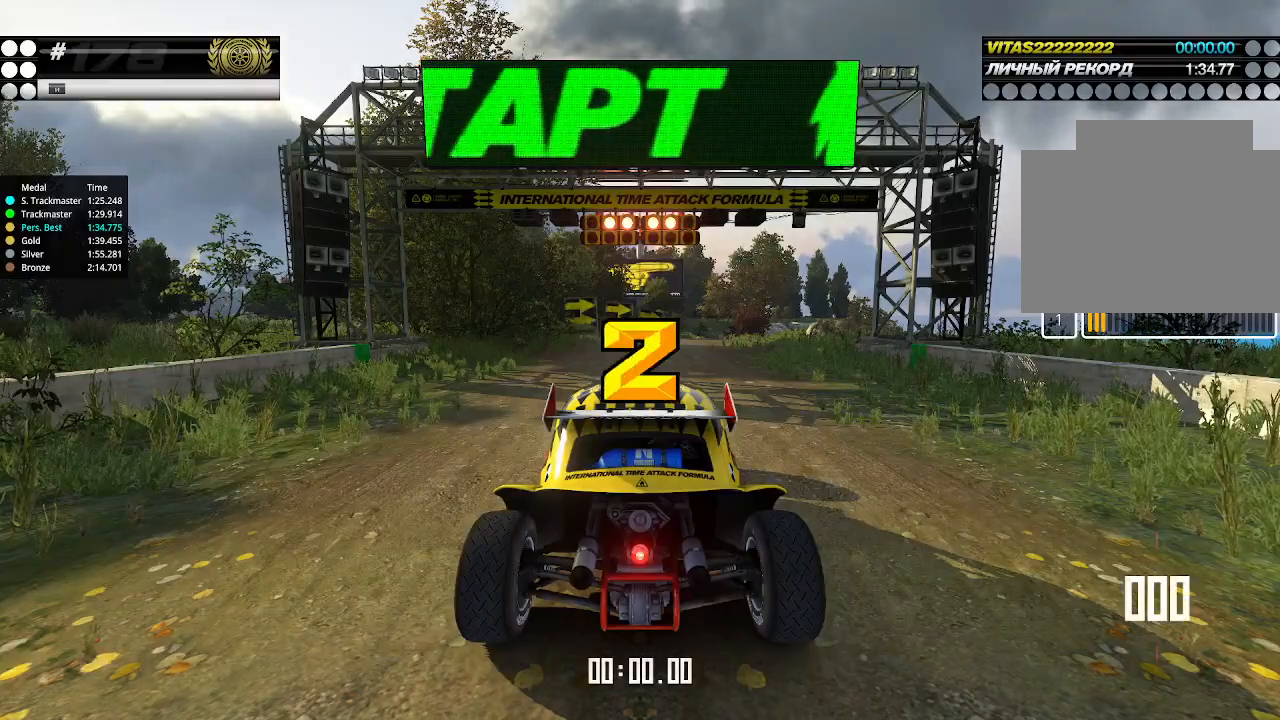
{"keys": ["up"], "events": []}
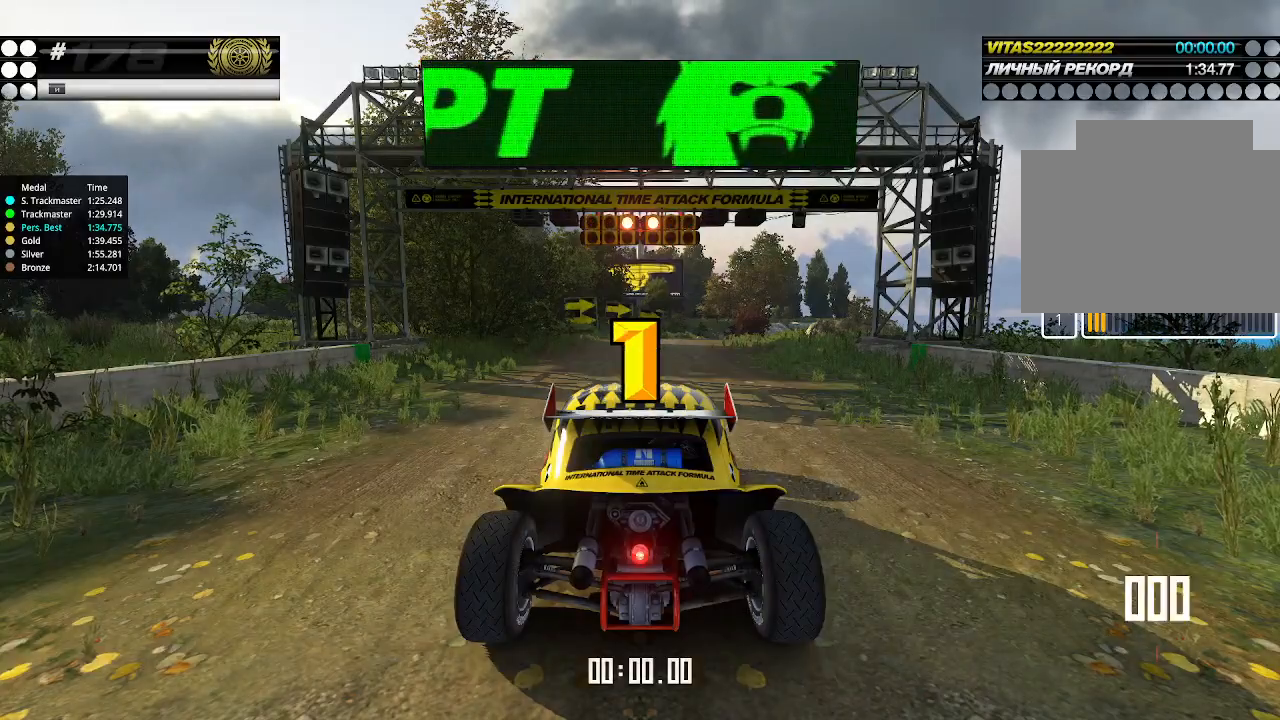
{"keys": ["up"], "events": []}
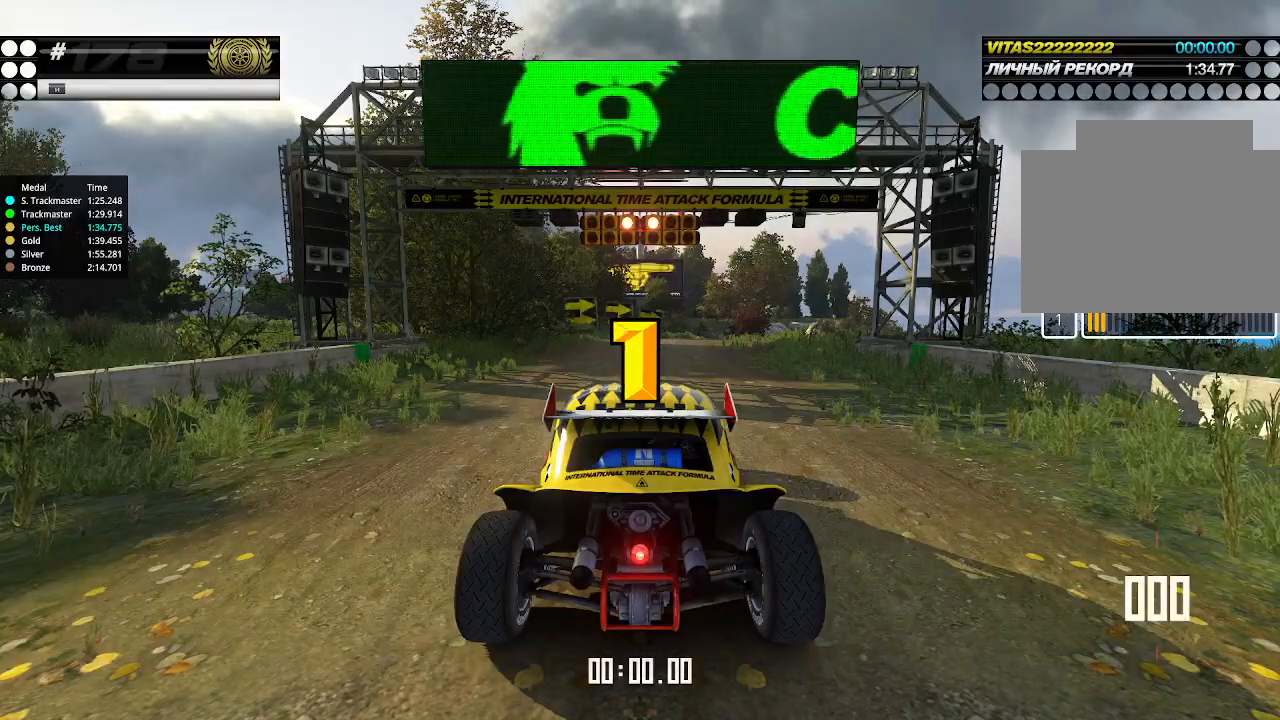
{"keys": ["up"], "events": [[100, "up", "up"], [133, "up", "down"]]}
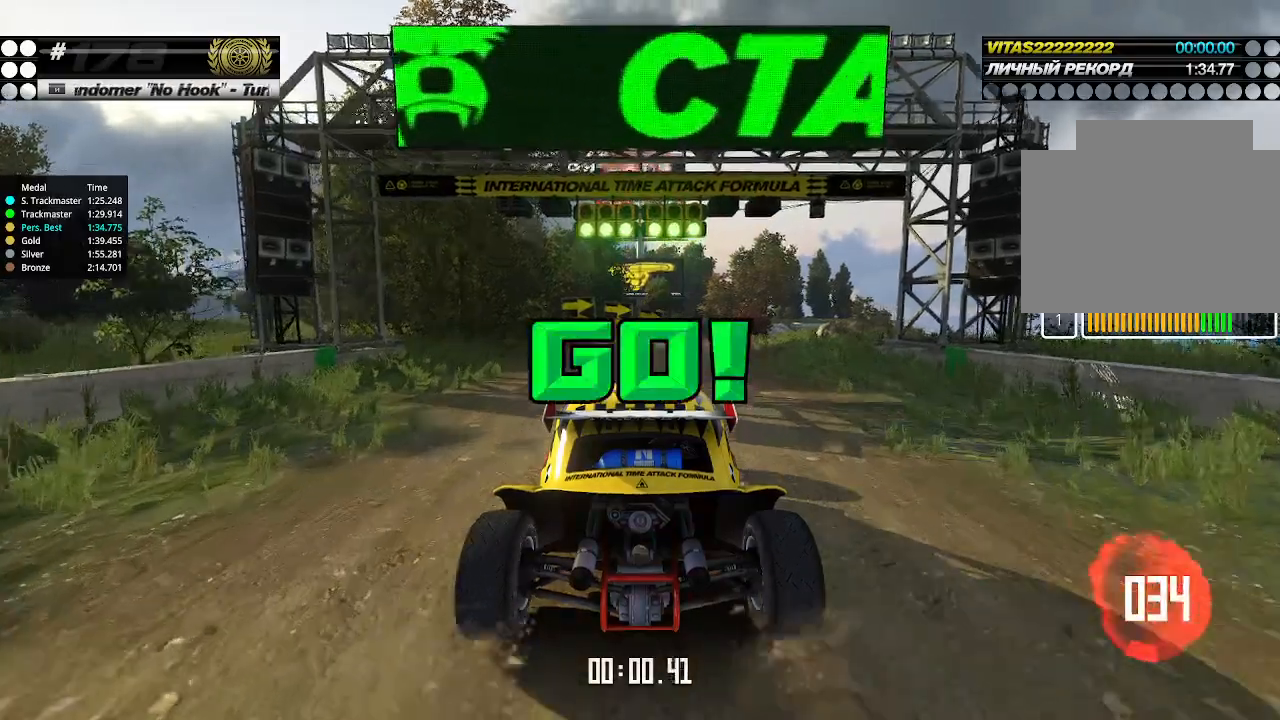
{"keys": ["up"], "events": []}
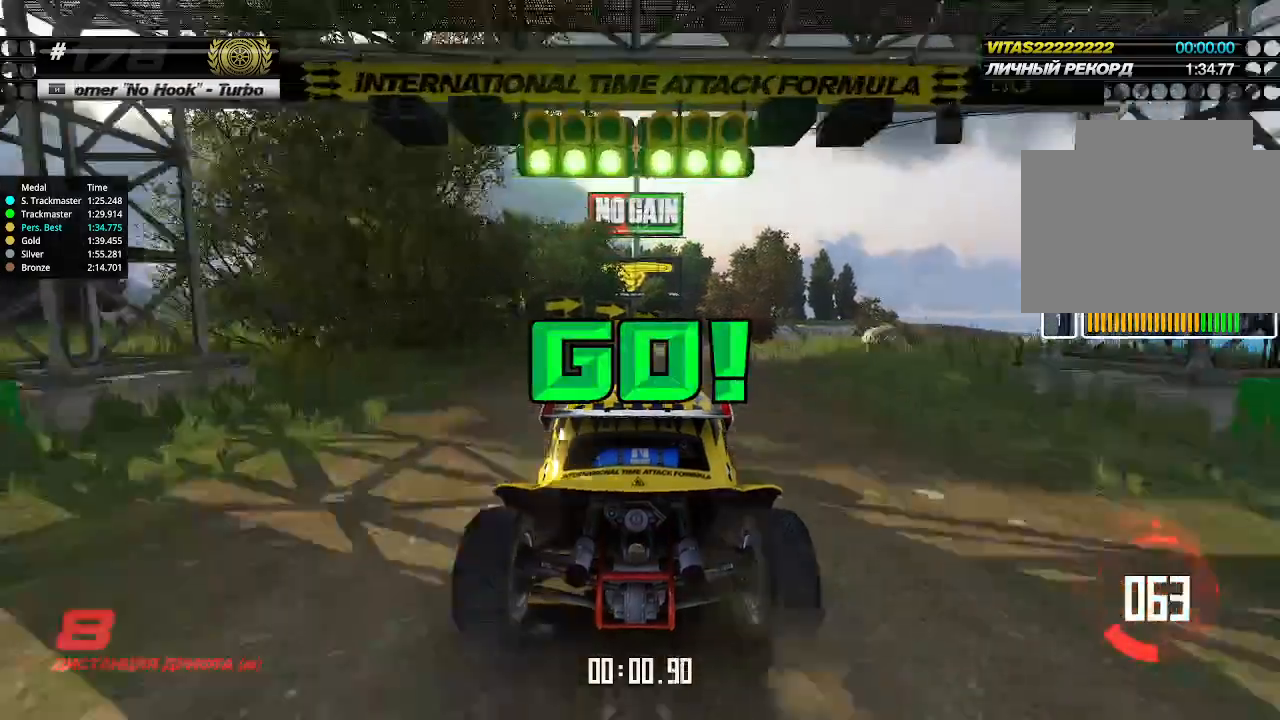
{"keys": ["up"], "events": [[333, "right", "down"], [366, "right", "up"]]}
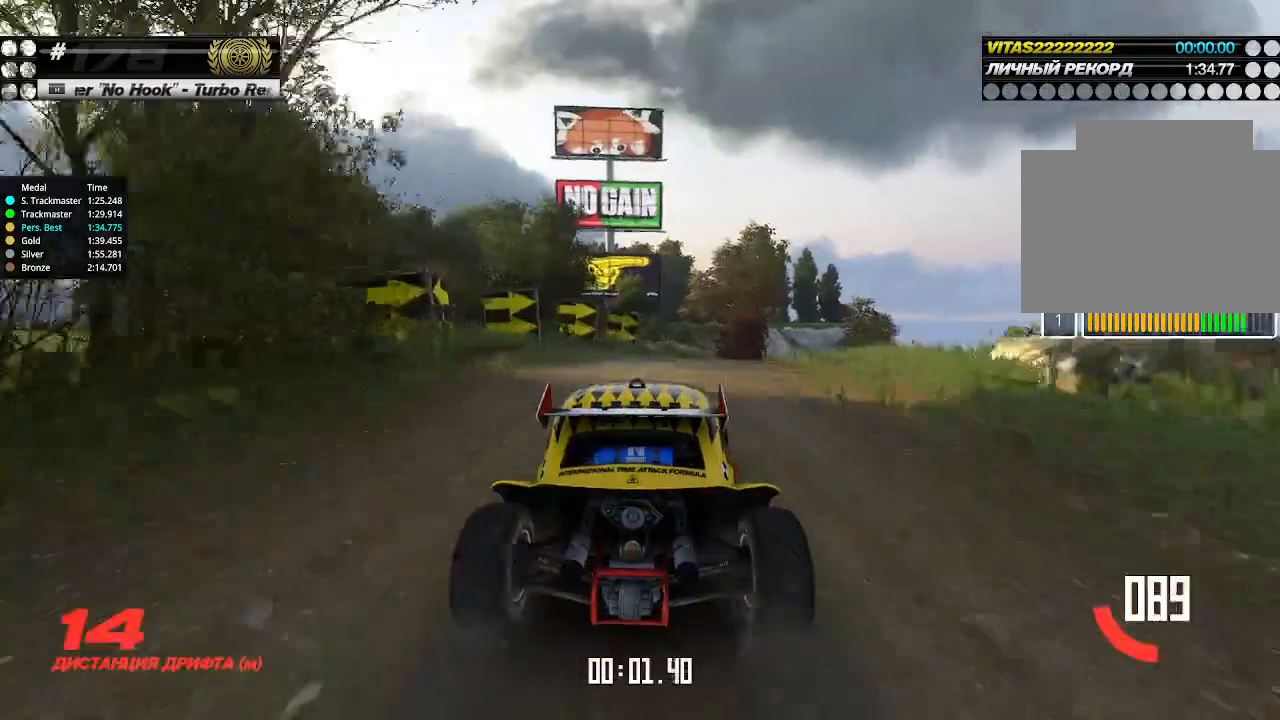
{"keys": ["up"], "events": [[133, "right", "down"], [166, "right", "up"], [400, "right", "down"], [433, "right", "up"]]}
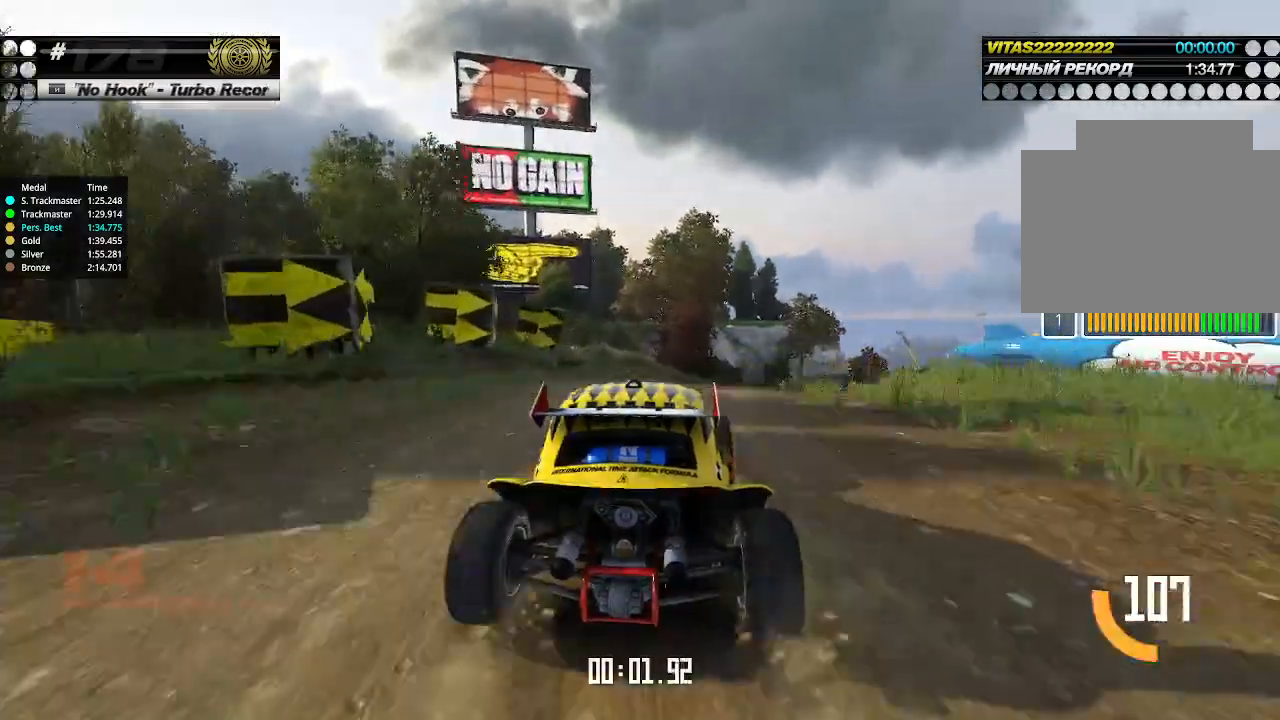
{"keys": ["up"], "events": [[166, "right", "down"], [233, "right", "up"], [333, "right", "down"], [366, "right", "up"]]}
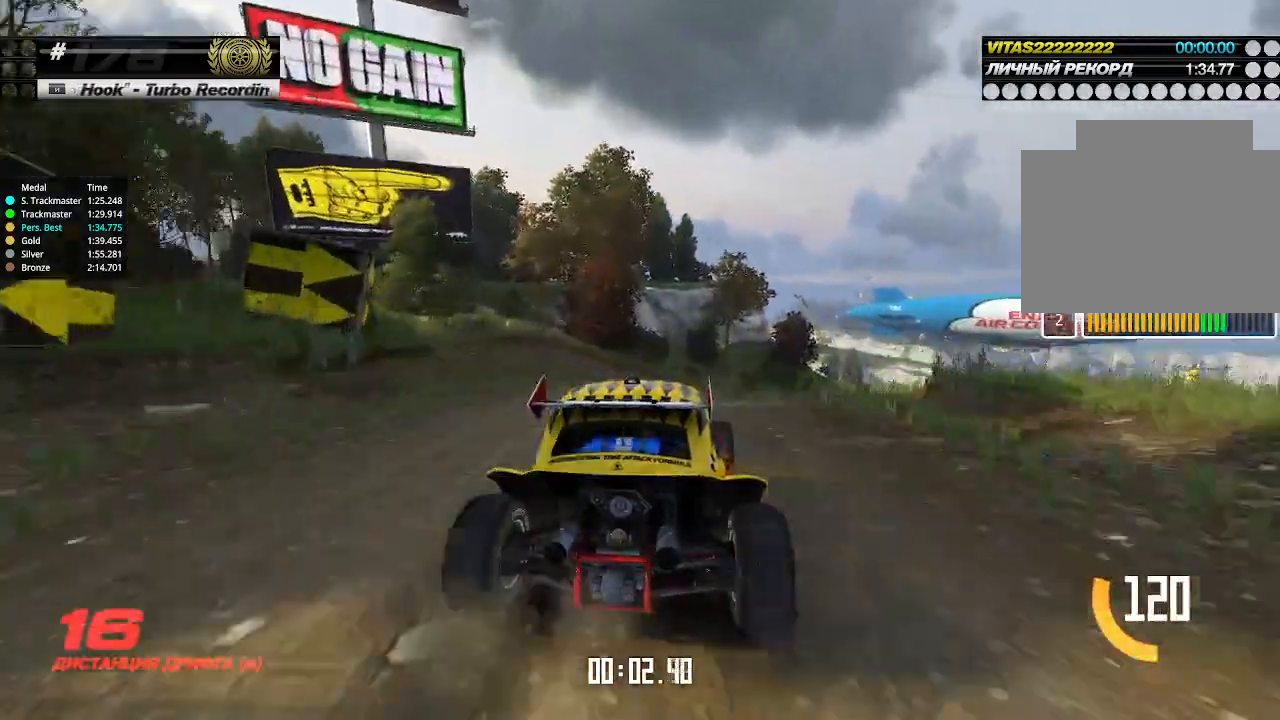
{"keys": ["up"], "events": [[100, "right", "down"], [166, "right", "up"], [266, "right", "down"], [300, "right", "up"], [400, "right", "down"], [433, "right", "up"]]}
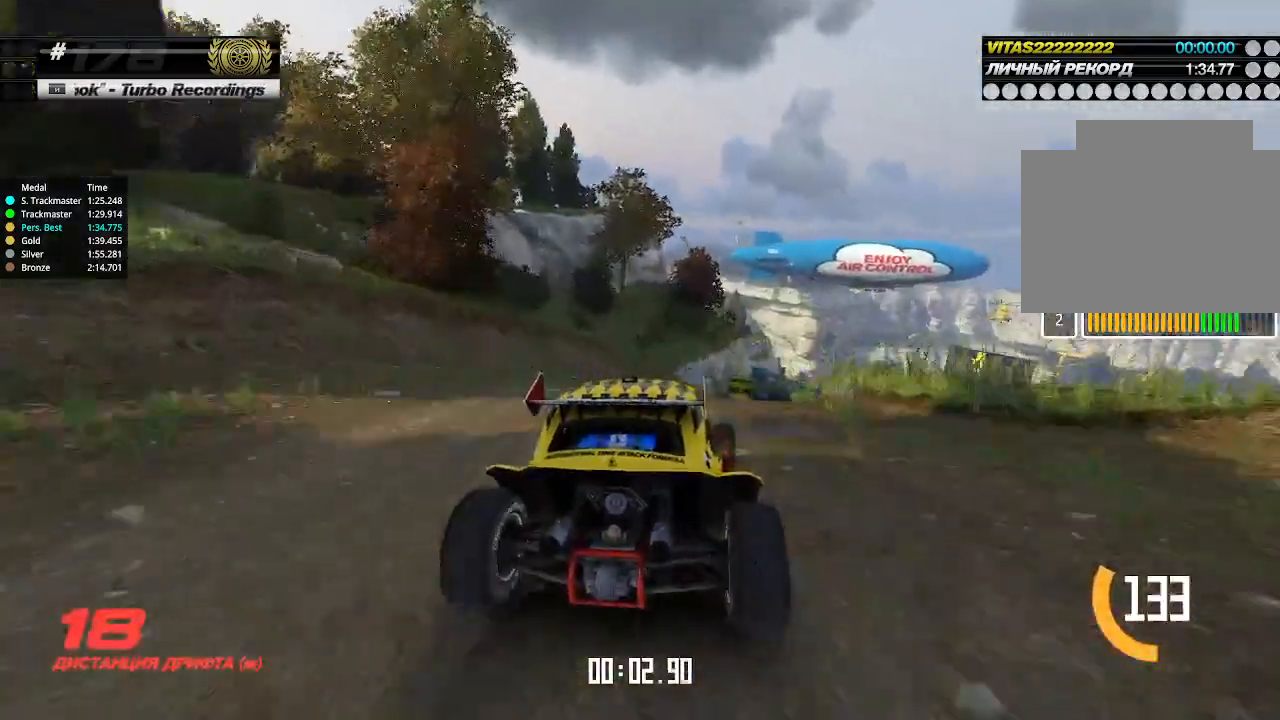
{"keys": ["right", "up"], "events": [[433, "right", "down"]]}
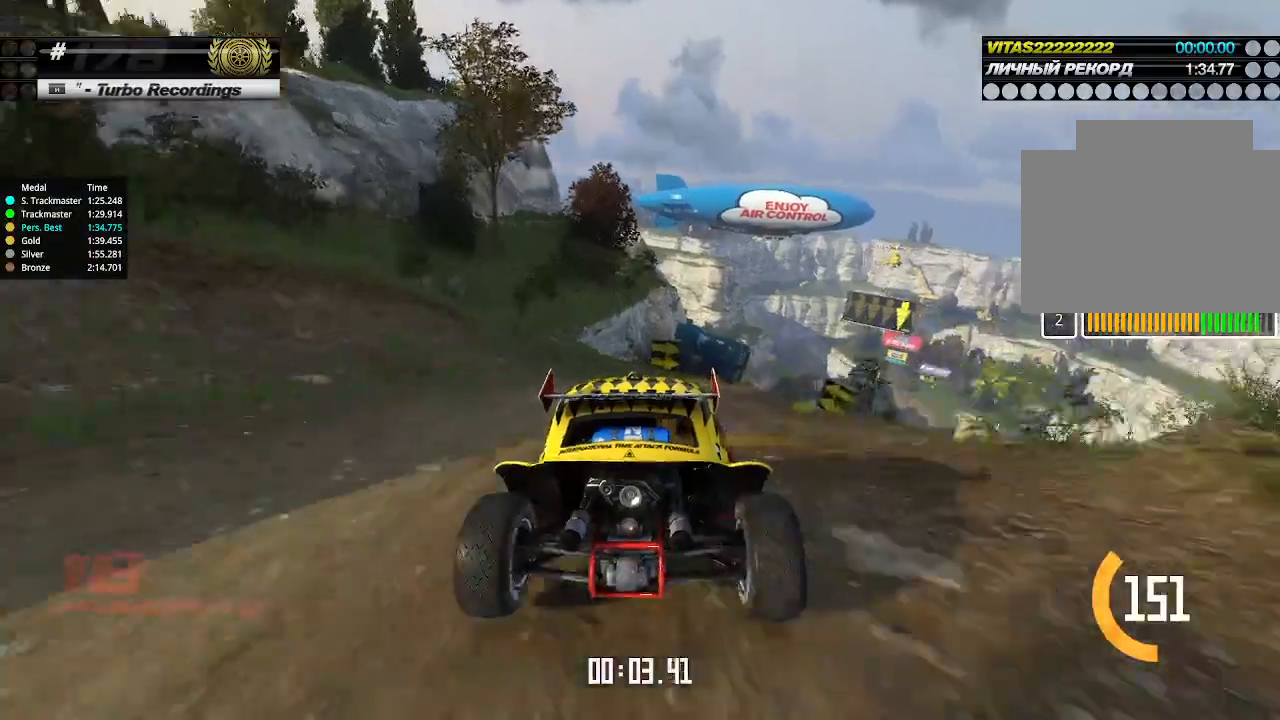
{"keys": ["right", "up"], "events": [[33, "right", "up"], [100, "right", "down"], [166, "right", "up"], [233, "right", "down"], [333, "right", "up"], [466, "right", "down"]]}
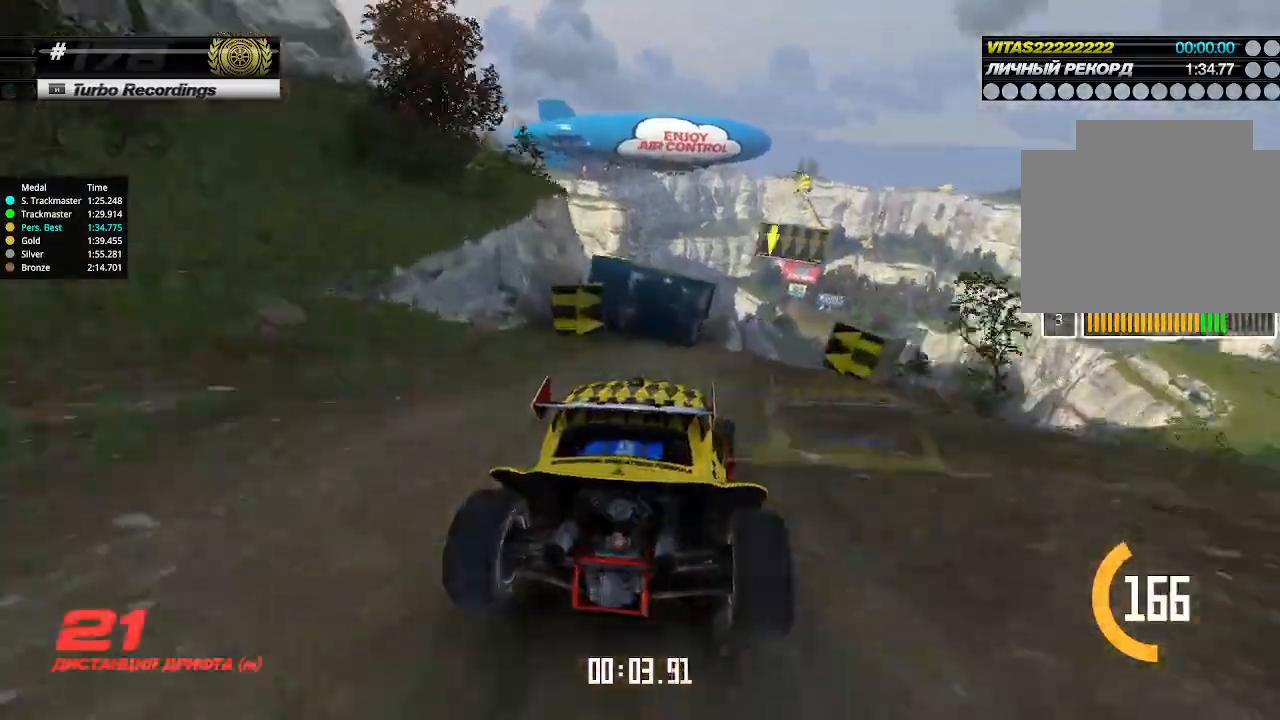
{"keys": ["up"], "events": [[33, "right", "up"]]}
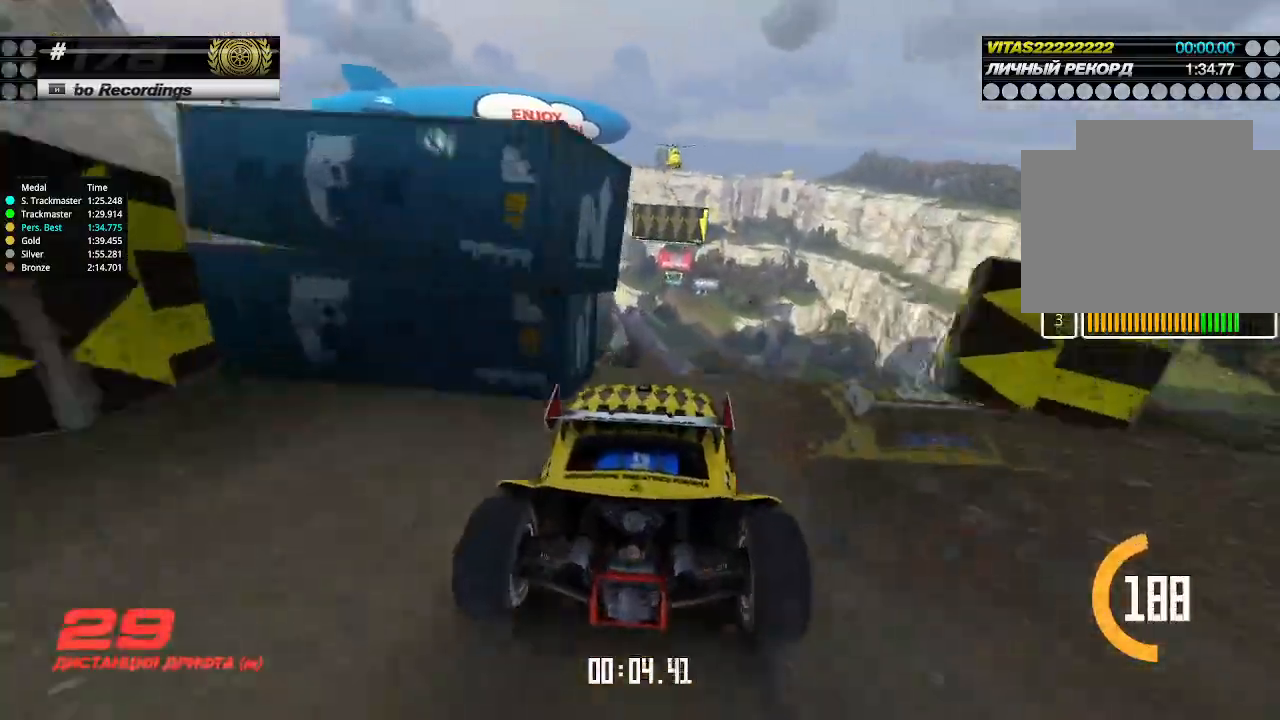
{"keys": ["up"], "events": []}
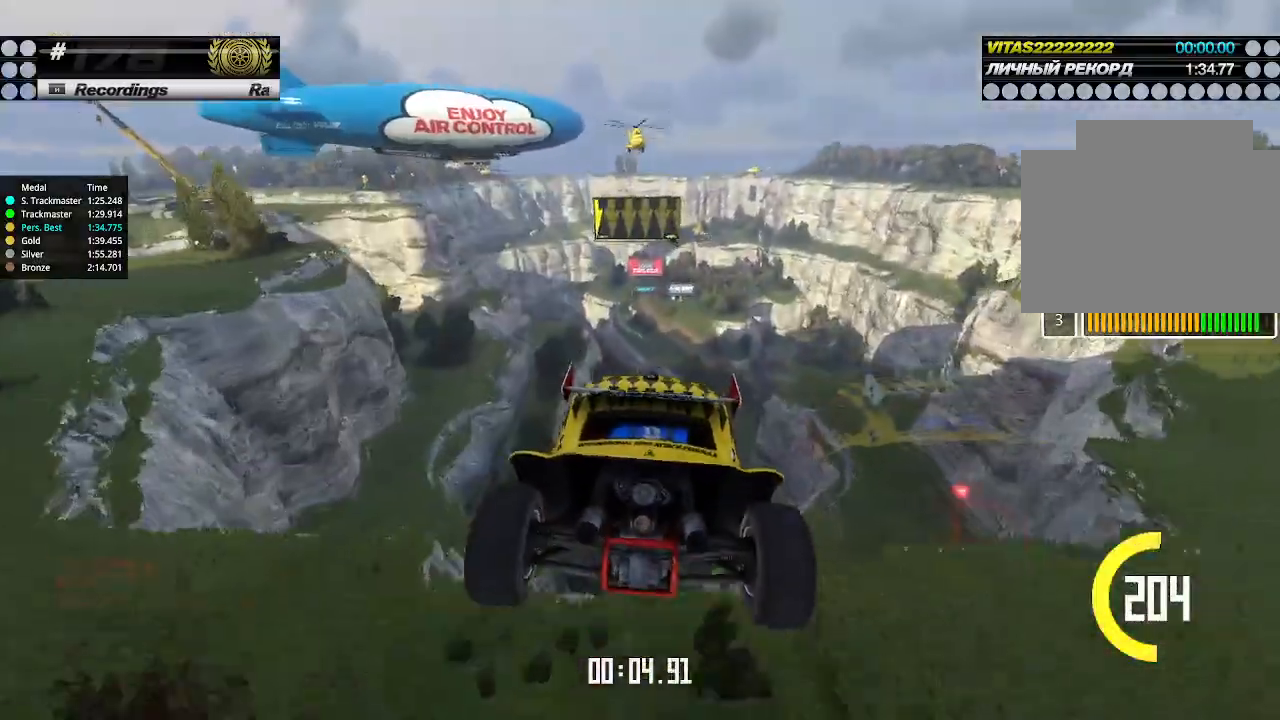
{"keys": ["down", "left", "up"], "events": [[166, "left", "down"], [466, "down", "down"]]}
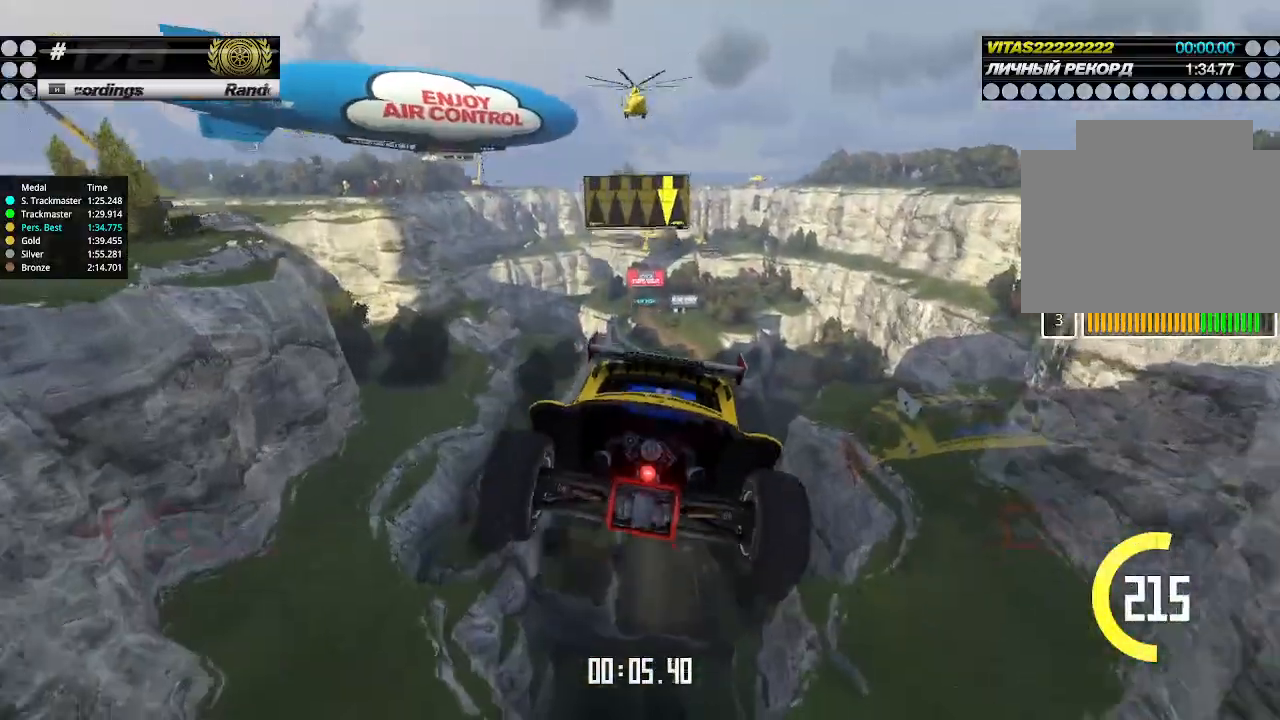
{"keys": ["up"], "events": [[33, "down", "up"], [300, "left", "up"]]}
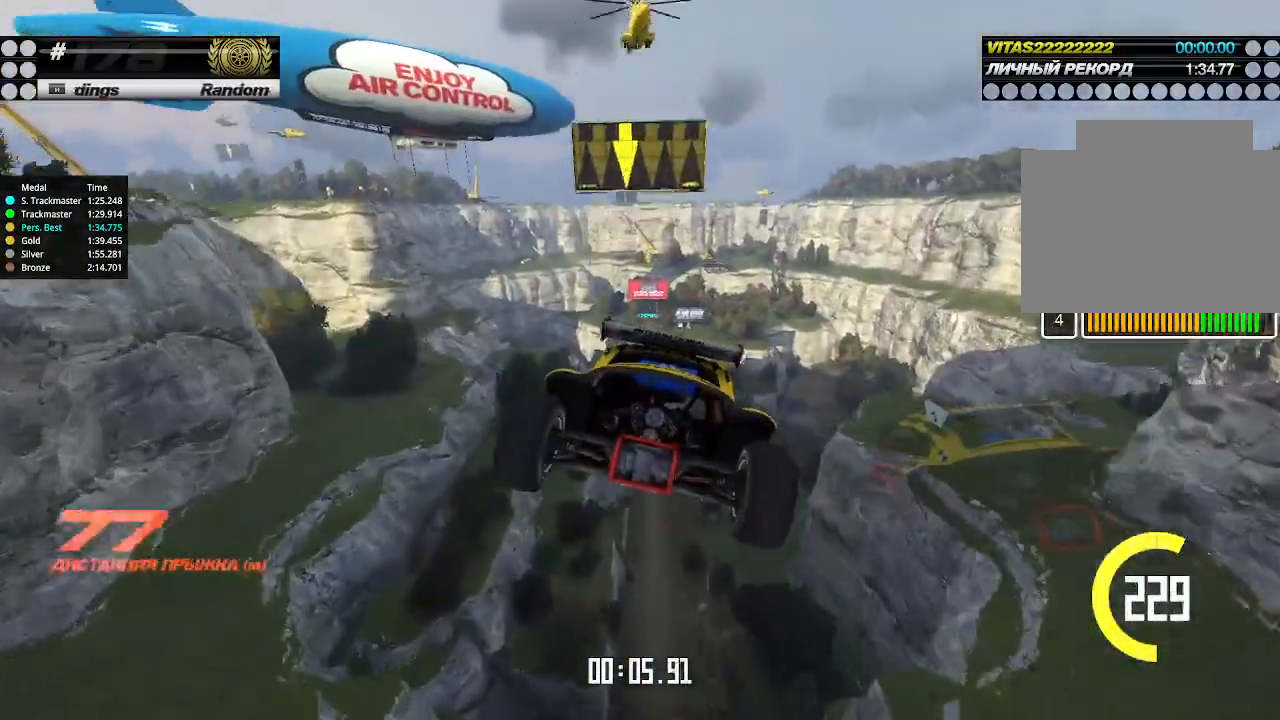
{"keys": ["up"], "events": []}
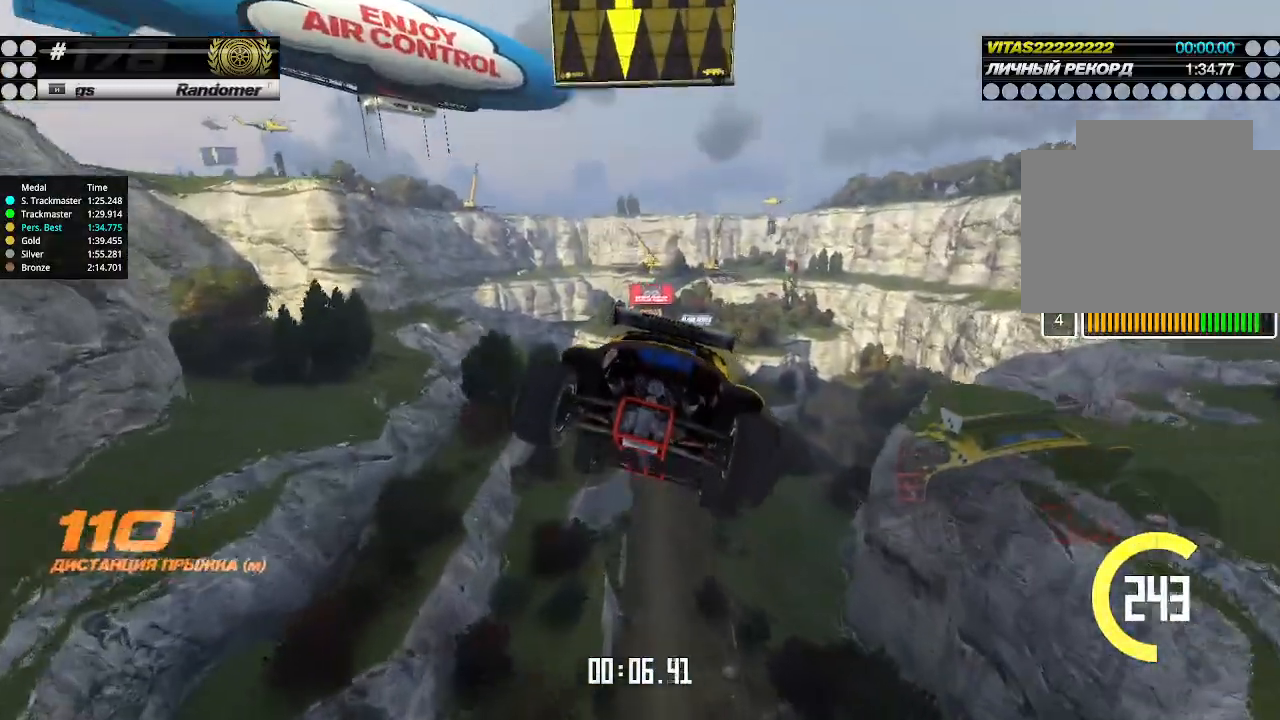
{"keys": ["up"], "events": []}
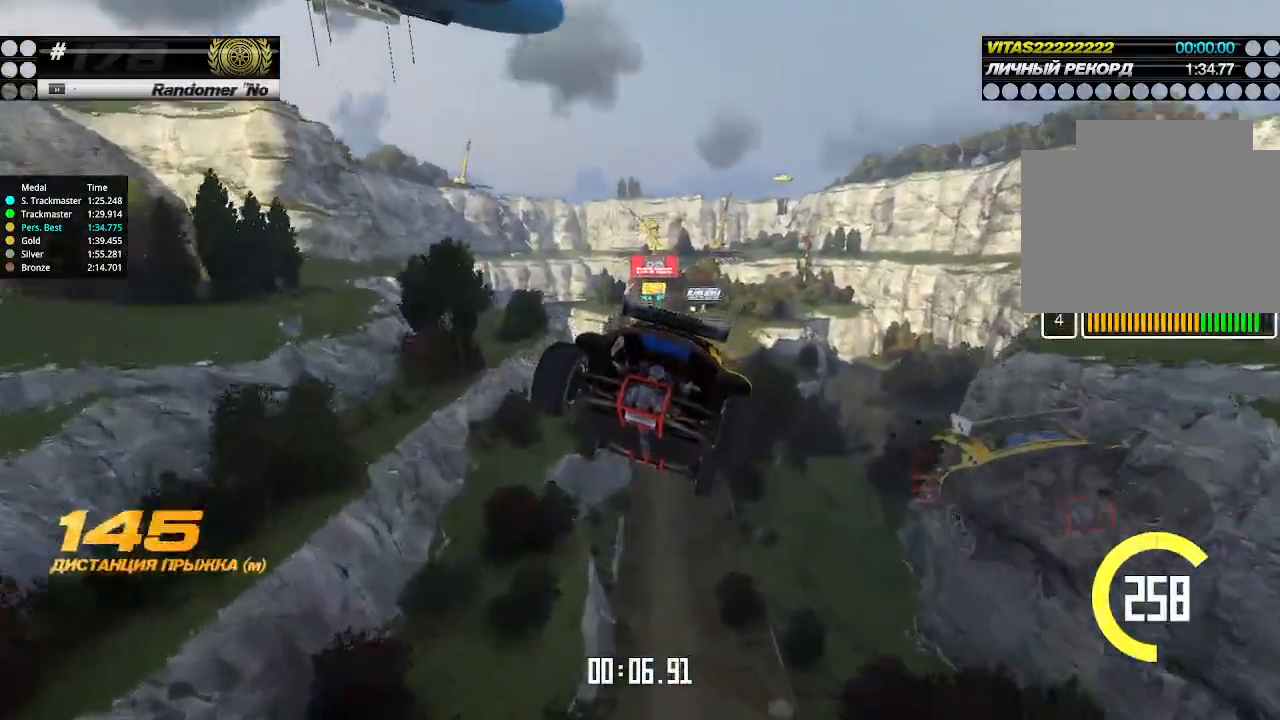
{"keys": ["up"], "events": []}
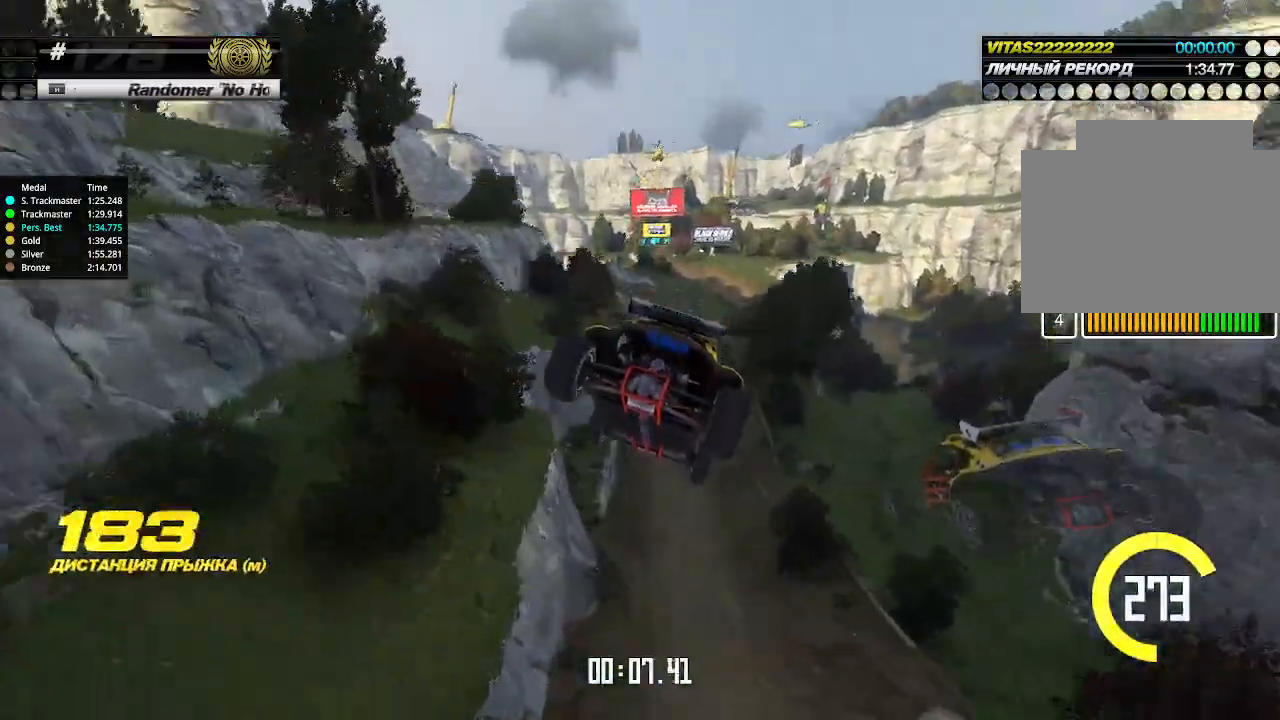
{"keys": ["up"], "events": []}
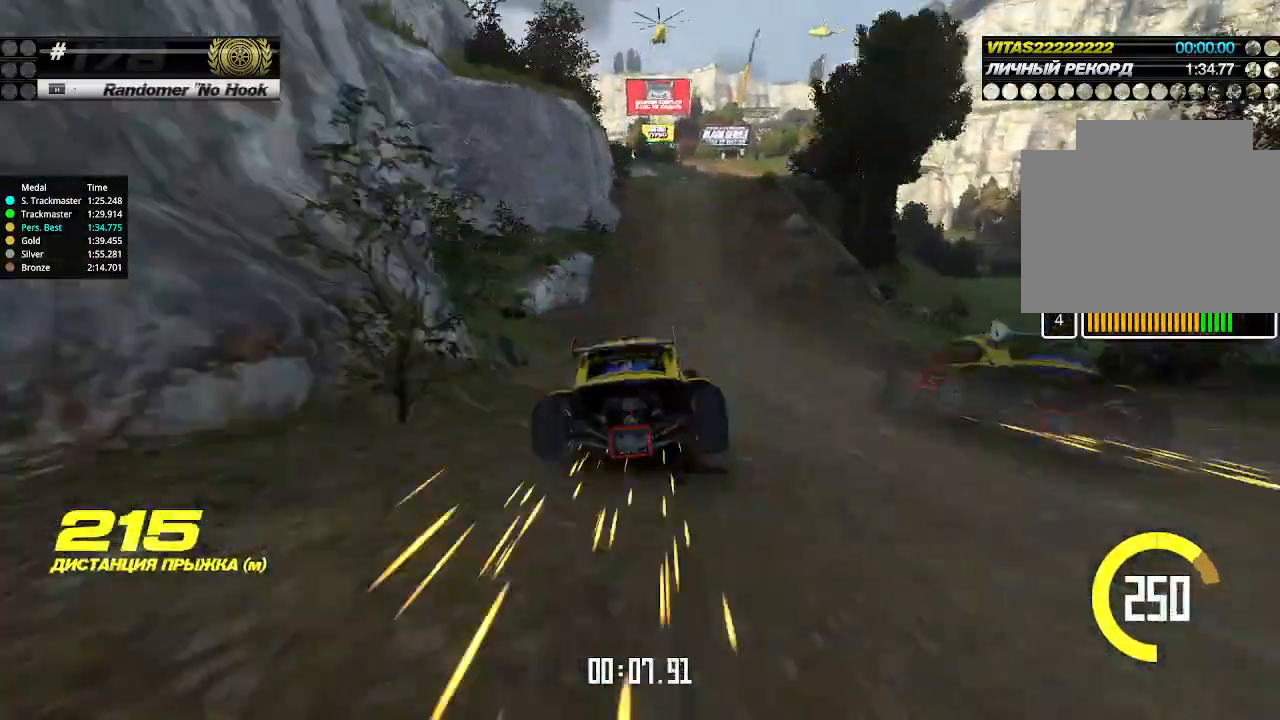
{"keys": ["up"], "events": [[366, "right", "down"], [433, "right", "up"]]}
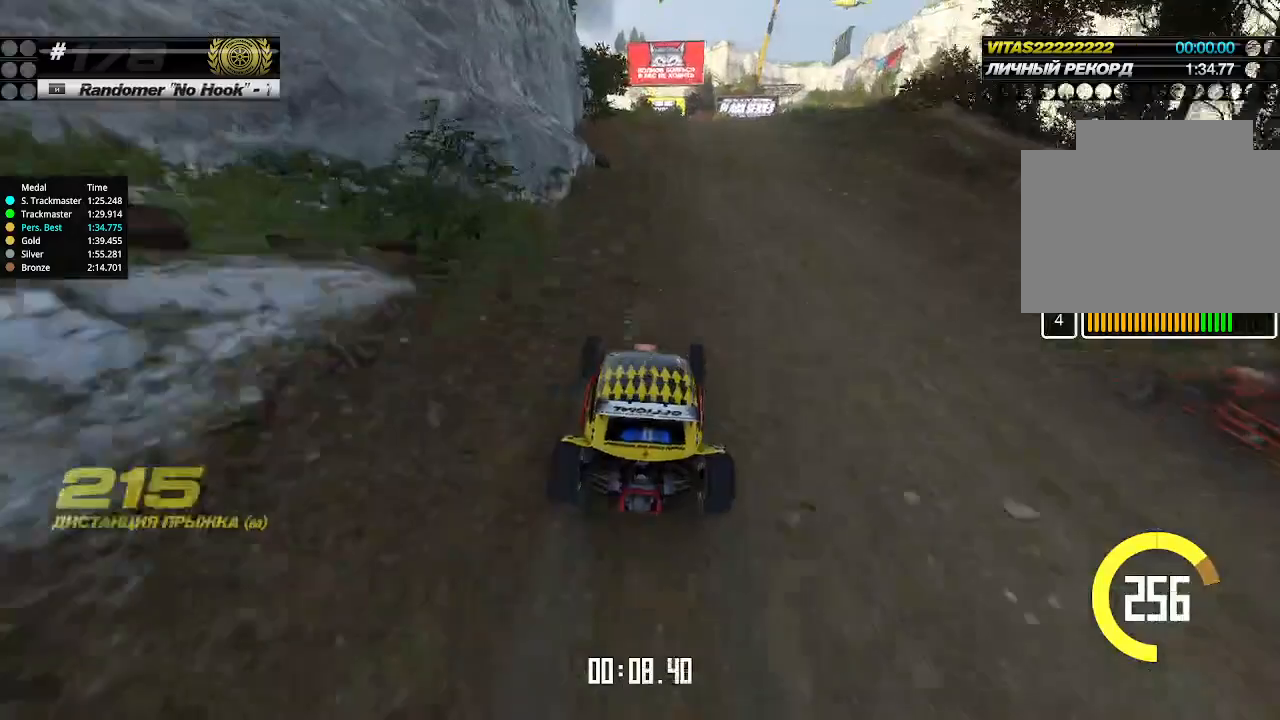
{"keys": ["up"], "events": [[200, "left", "down"], [233, "left", "up"]]}
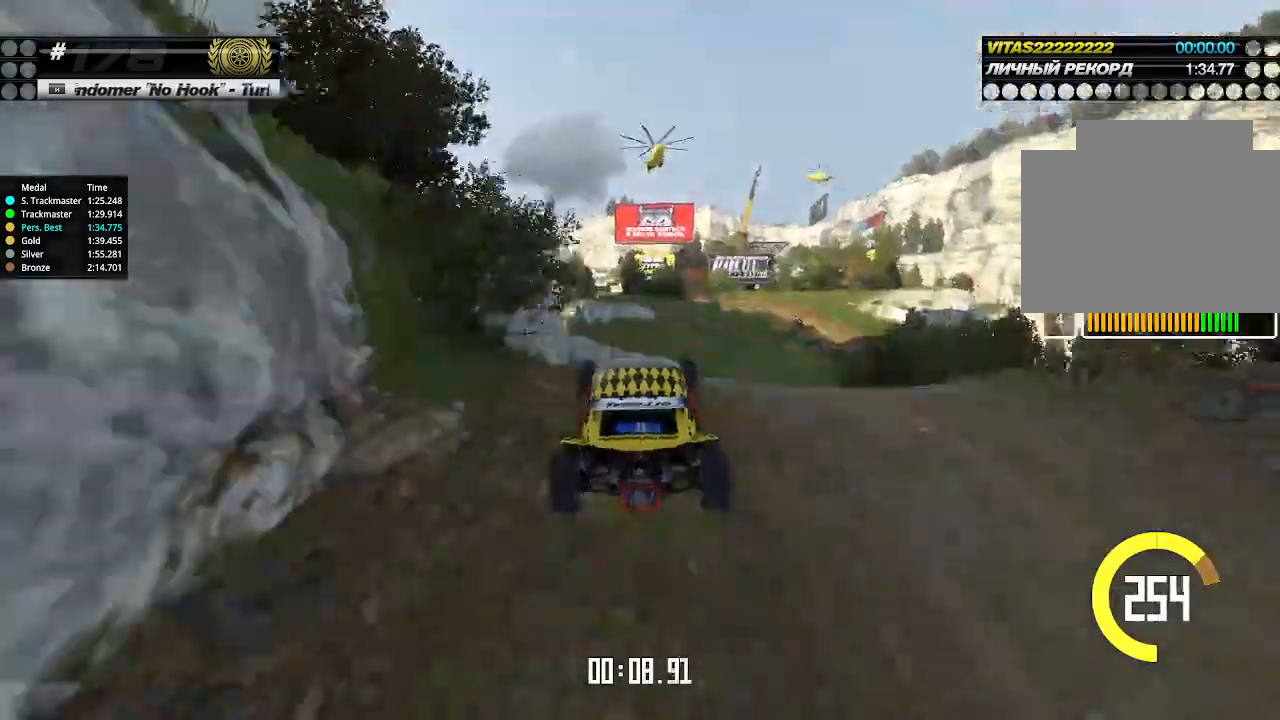
{"keys": ["down", "right", "up"], "events": [[166, "right", "down"], [433, "down", "down"]]}
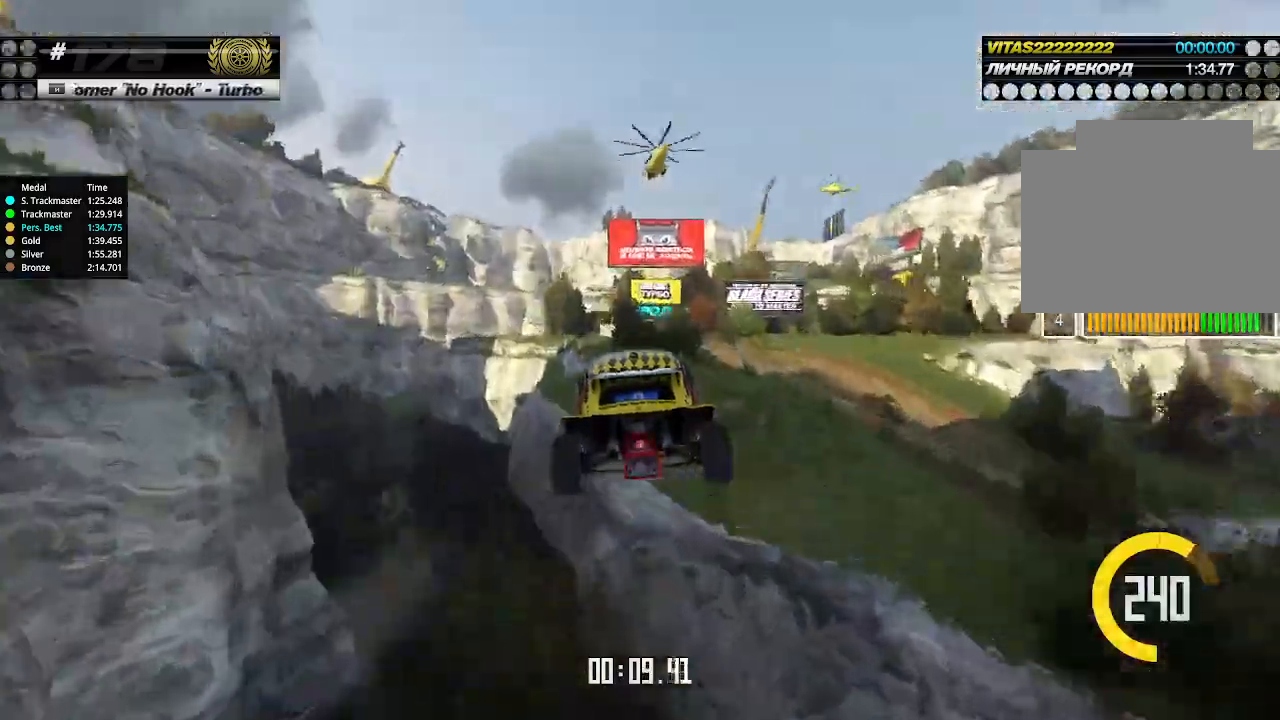
{"keys": ["right", "up"], "events": [[33, "down", "up"]]}
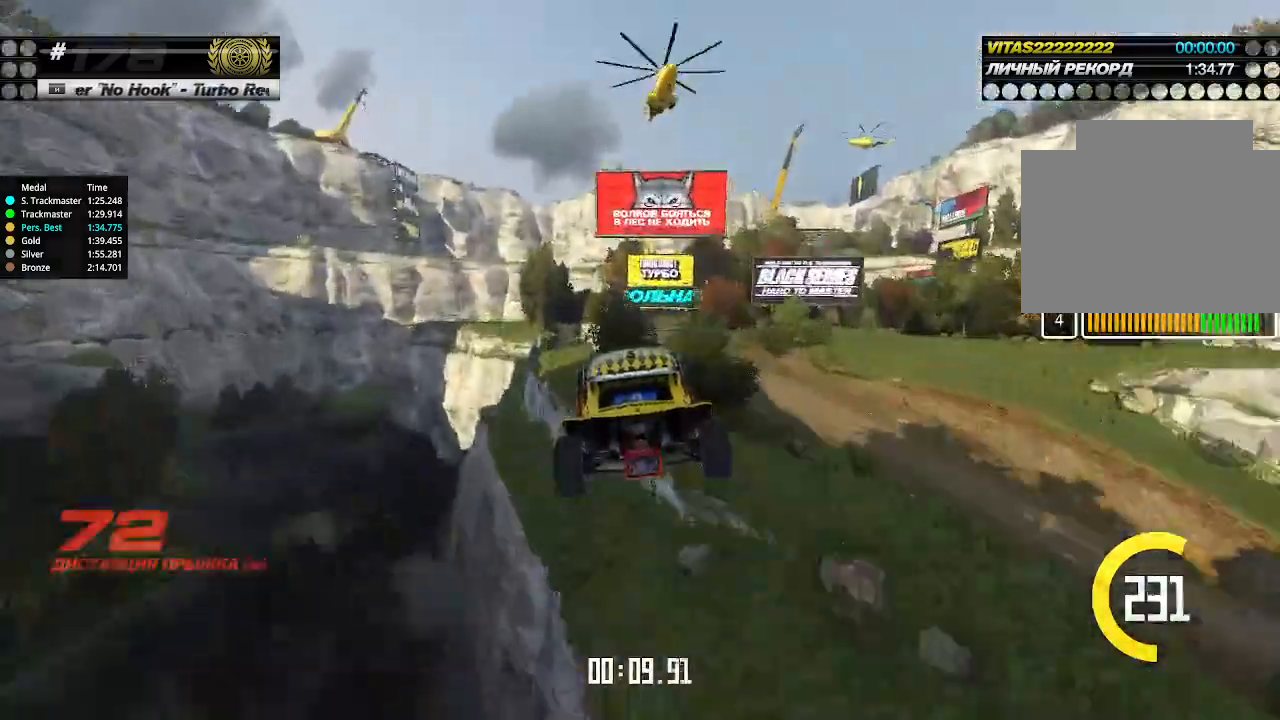
{"keys": ["right", "up"], "events": []}